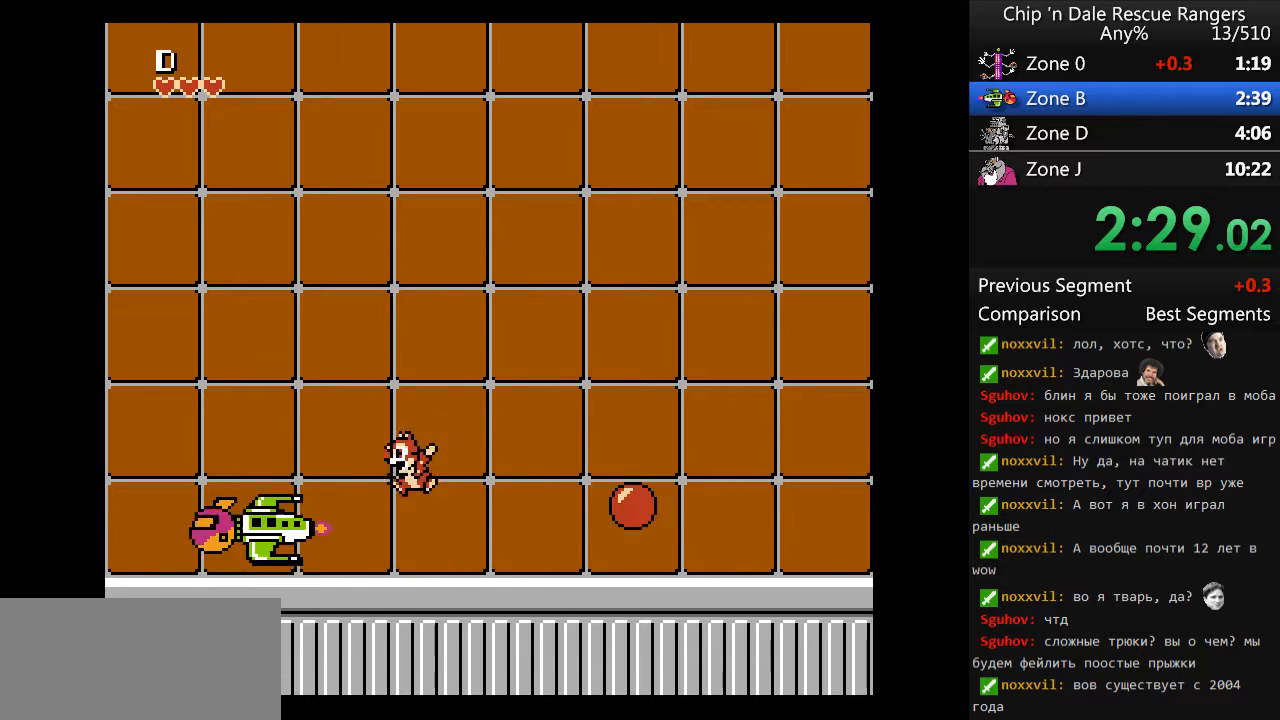
Gameplay with a controller (Nintendo layout); each line is a JSON object with the inputs held at the frame after it. "events" lists button and stick changes between this image and that frame as [ms after this image, input, new state], when the widget could be followed in between. Not read: L3 R3.
{"buttons": ["A", "DPAD_LEFT"], "events": [[167, "A", "down"]]}
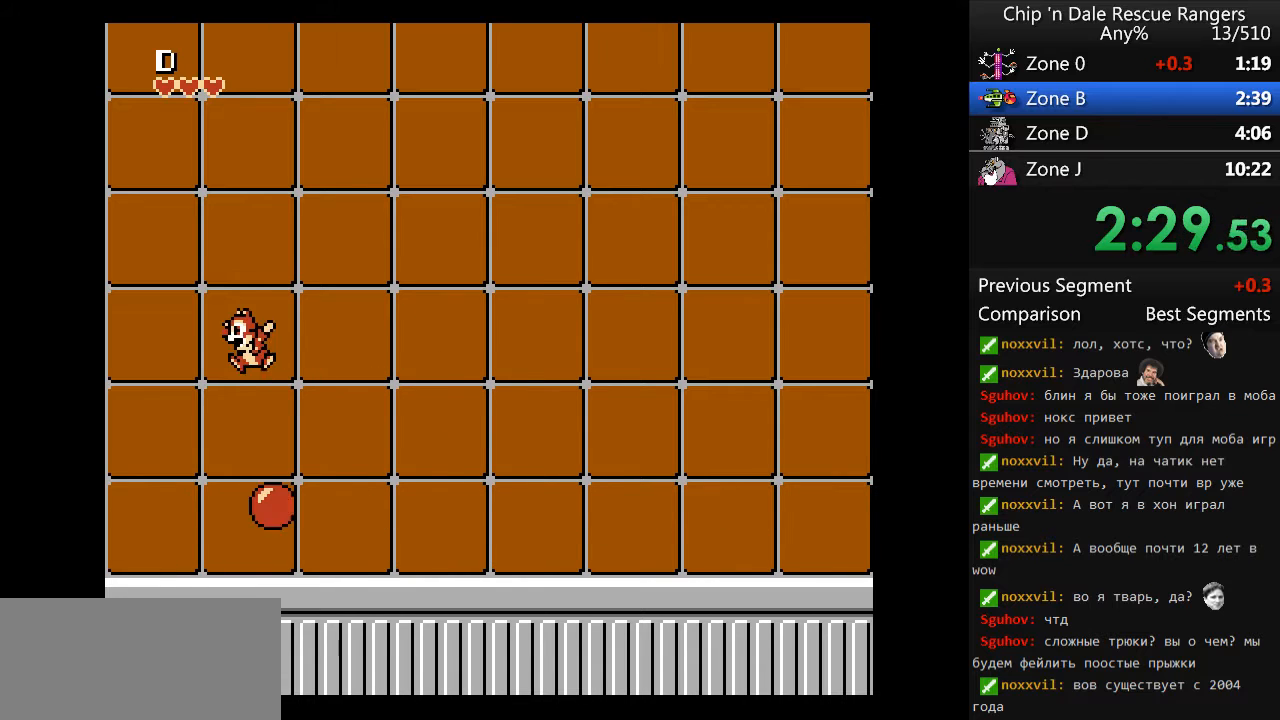
{"buttons": ["DPAD_LEFT"], "events": [[33, "A", "up"], [133, "DPAD_LEFT", "up"], [133, "DPAD_RIGHT", "down"], [233, "DPAD_LEFT", "down"], [267, "DPAD_RIGHT", "up"]]}
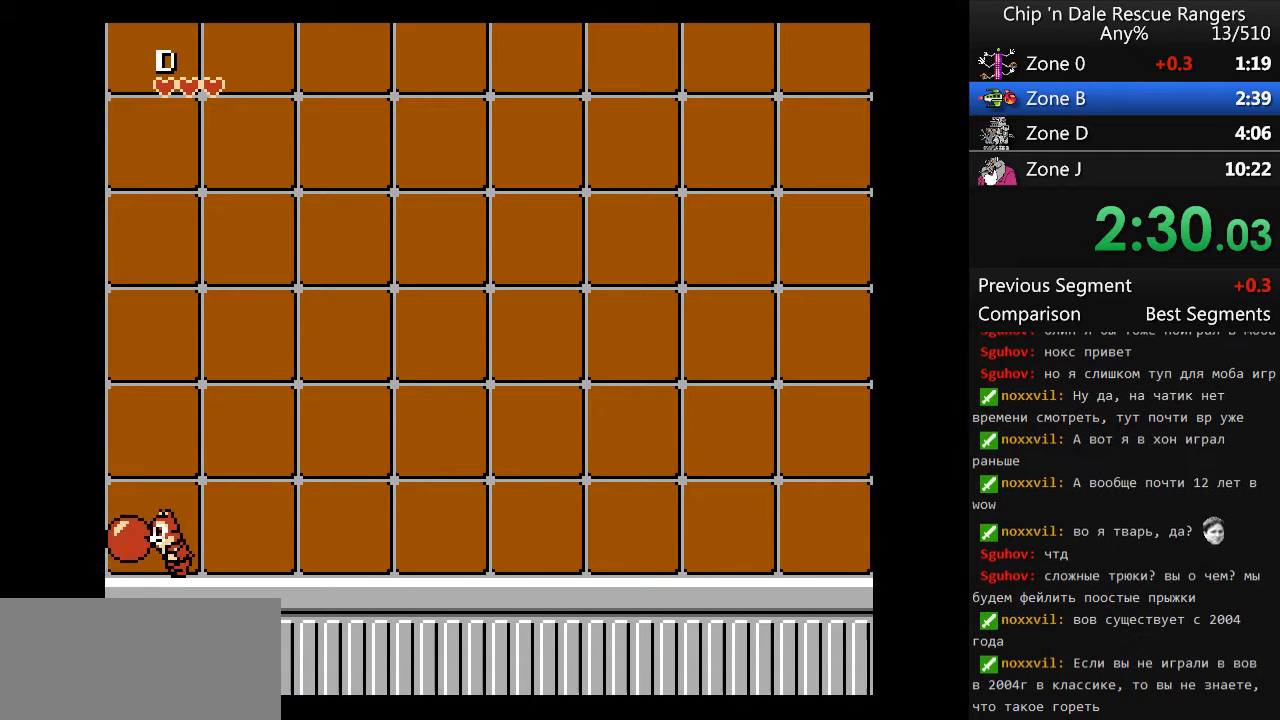
{"buttons": ["DPAD_RIGHT"], "events": [[67, "B", "down"], [133, "B", "up"], [233, "DPAD_UP", "down"], [300, "B", "down"], [333, "DPAD_LEFT", "up"], [367, "DPAD_RIGHT", "down"], [433, "B", "up"], [433, "DPAD_UP", "up"]]}
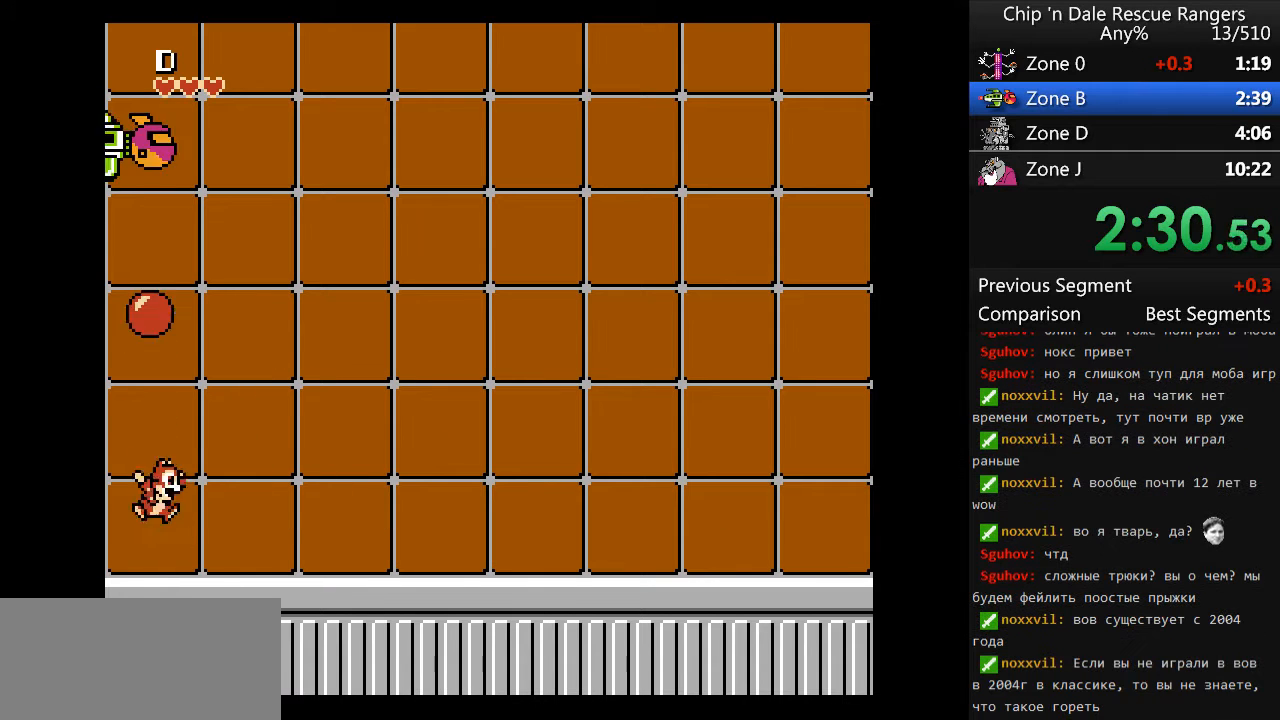
{"buttons": ["DPAD_LEFT"], "events": [[433, "DPAD_LEFT", "down"], [500, "DPAD_RIGHT", "up"]]}
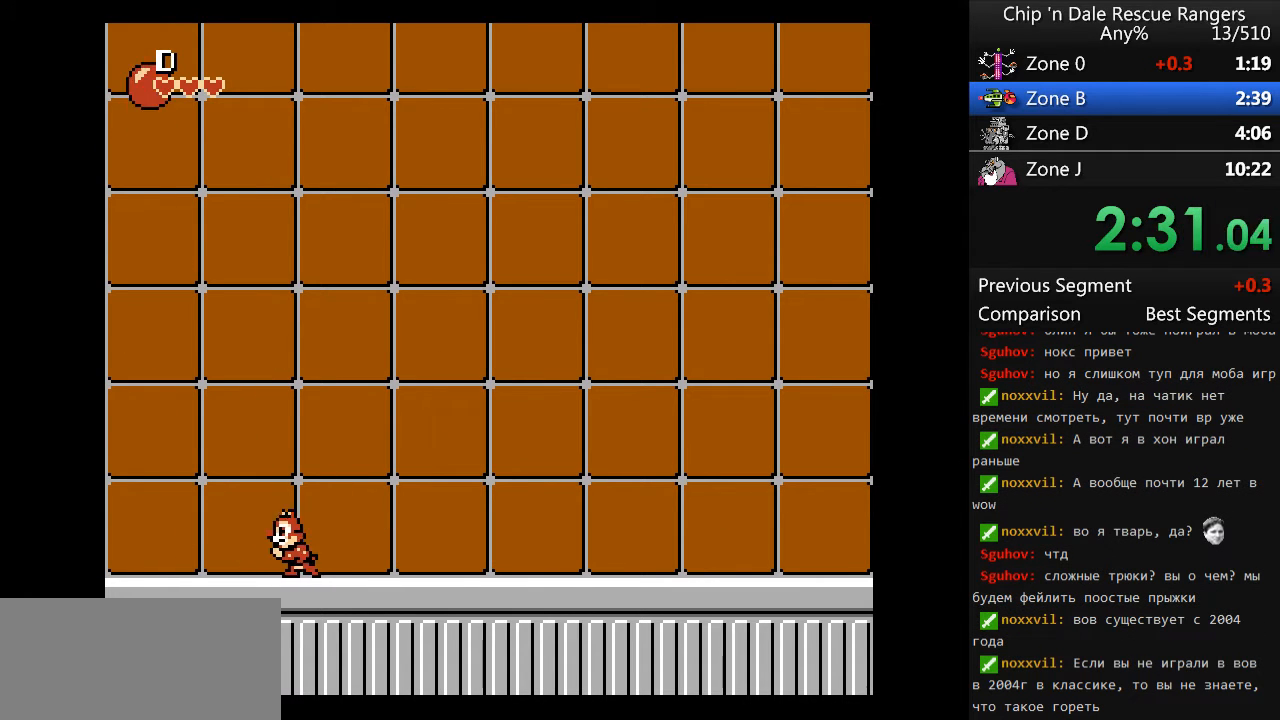
{"buttons": ["B", "DPAD_UP"], "events": [[367, "DPAD_UP", "down"], [467, "B", "down"], [467, "DPAD_LEFT", "up"]]}
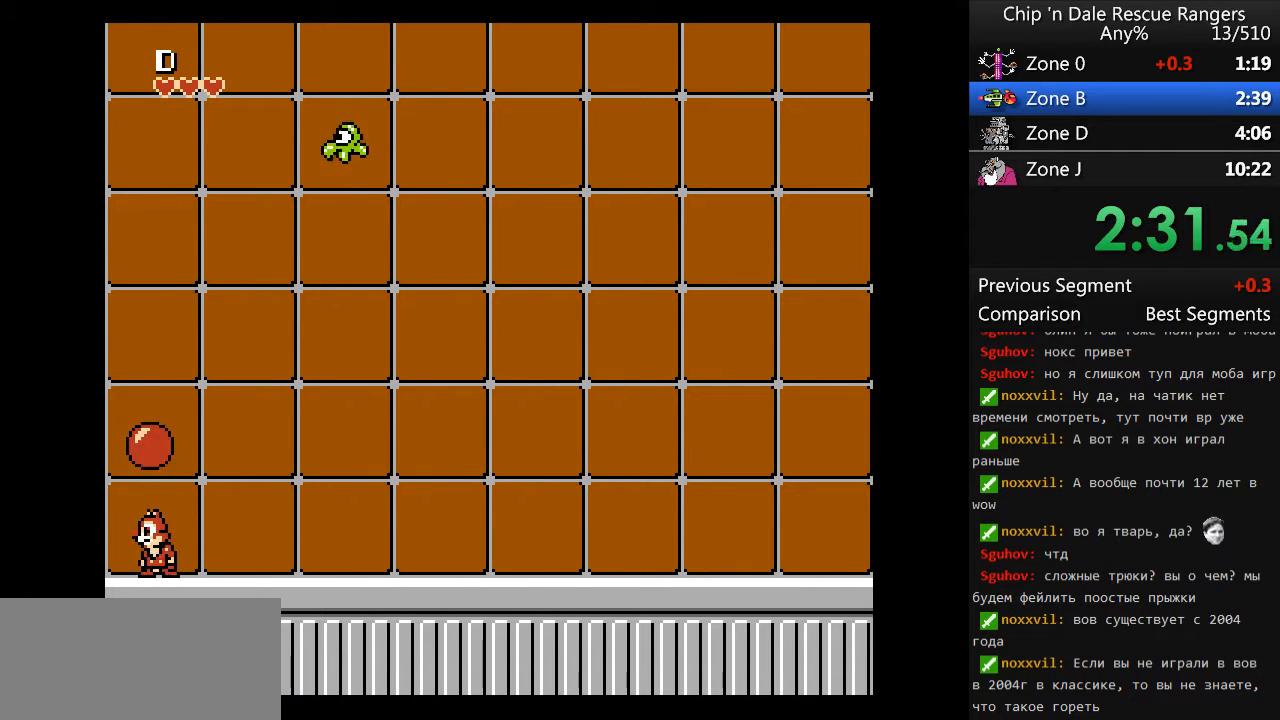
{"buttons": [], "events": [[133, "B", "up"], [200, "DPAD_RIGHT", "down"], [200, "DPAD_UP", "up"], [433, "DPAD_RIGHT", "up"]]}
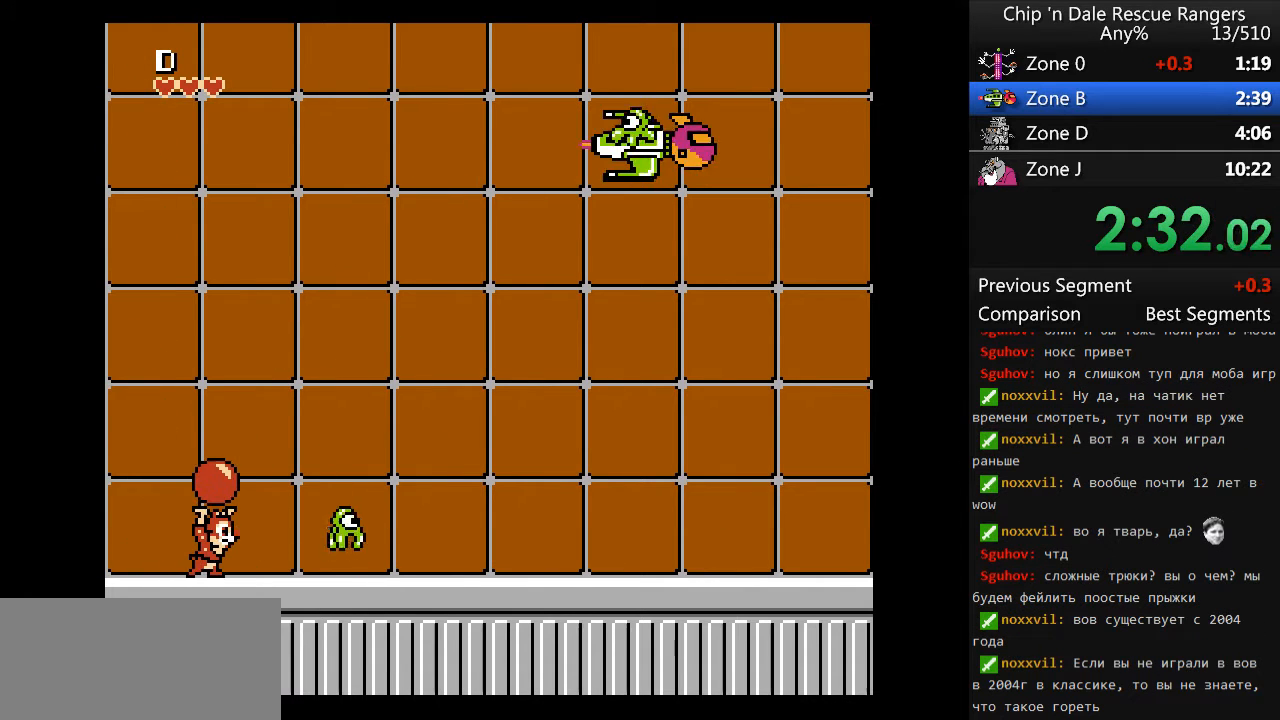
{"buttons": ["DPAD_RIGHT"], "events": [[433, "DPAD_RIGHT", "down"]]}
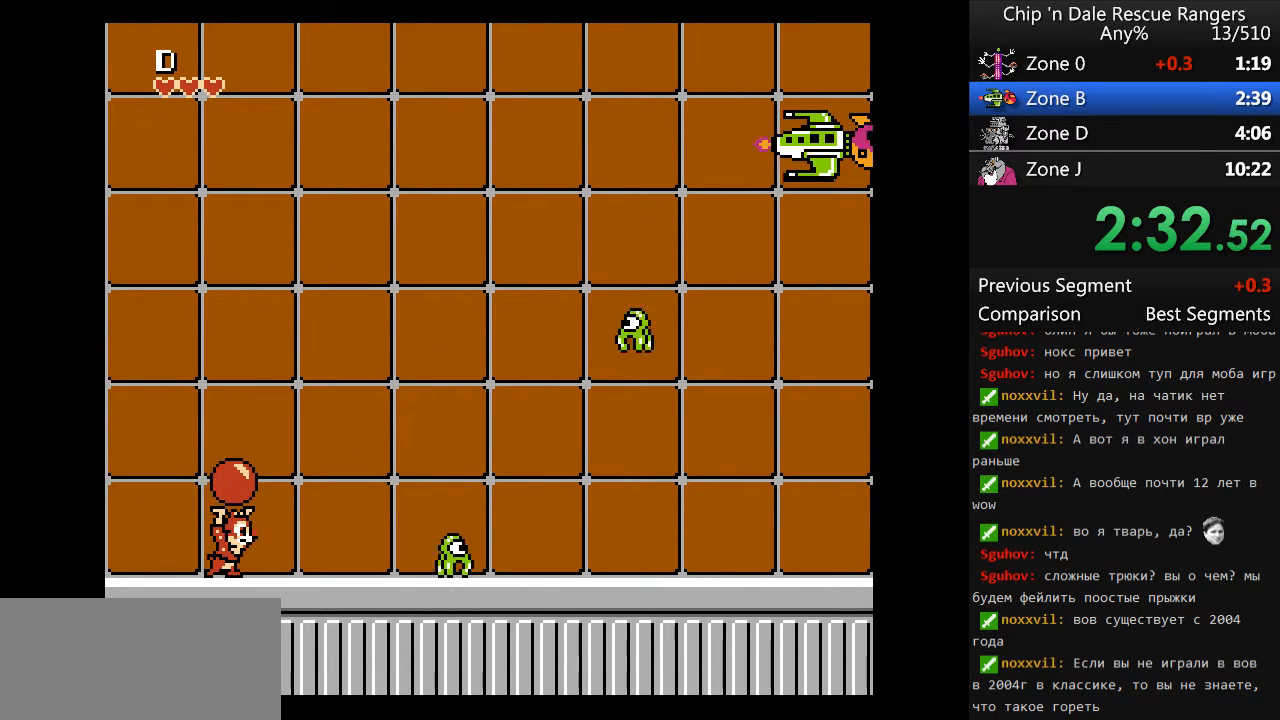
{"buttons": [], "events": [[167, "DPAD_RIGHT", "up"]]}
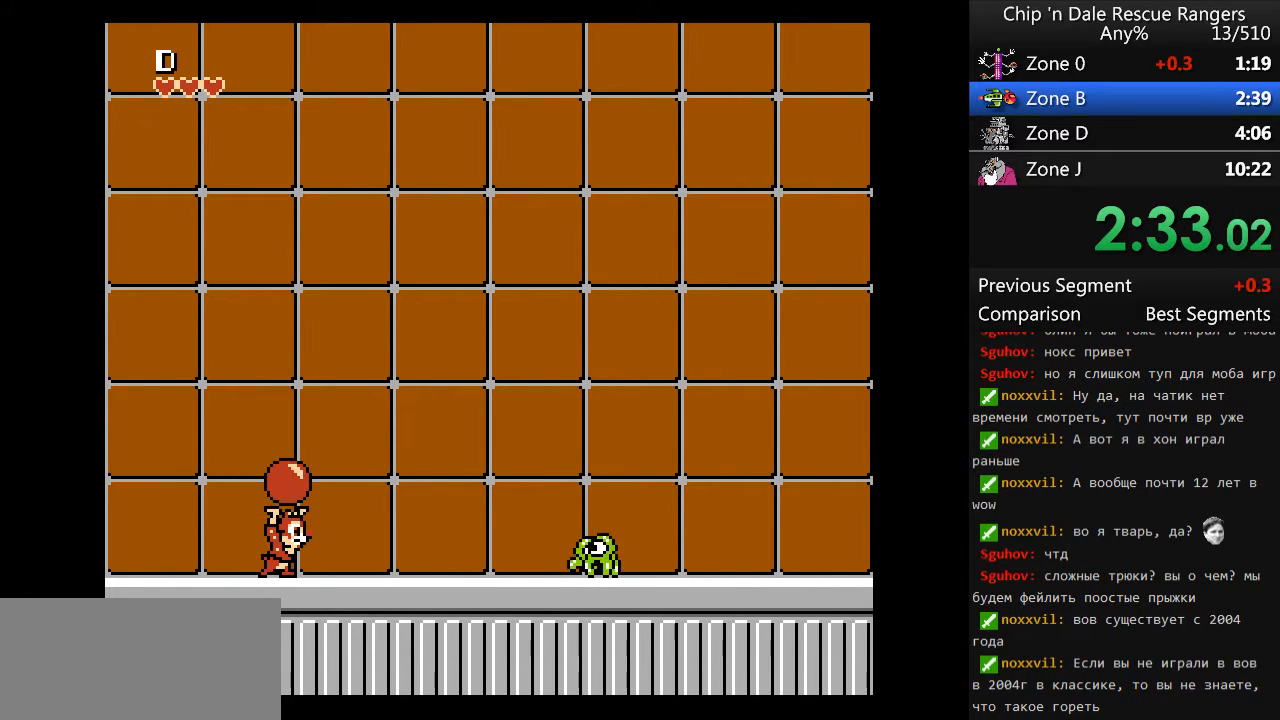
{"buttons": [], "events": []}
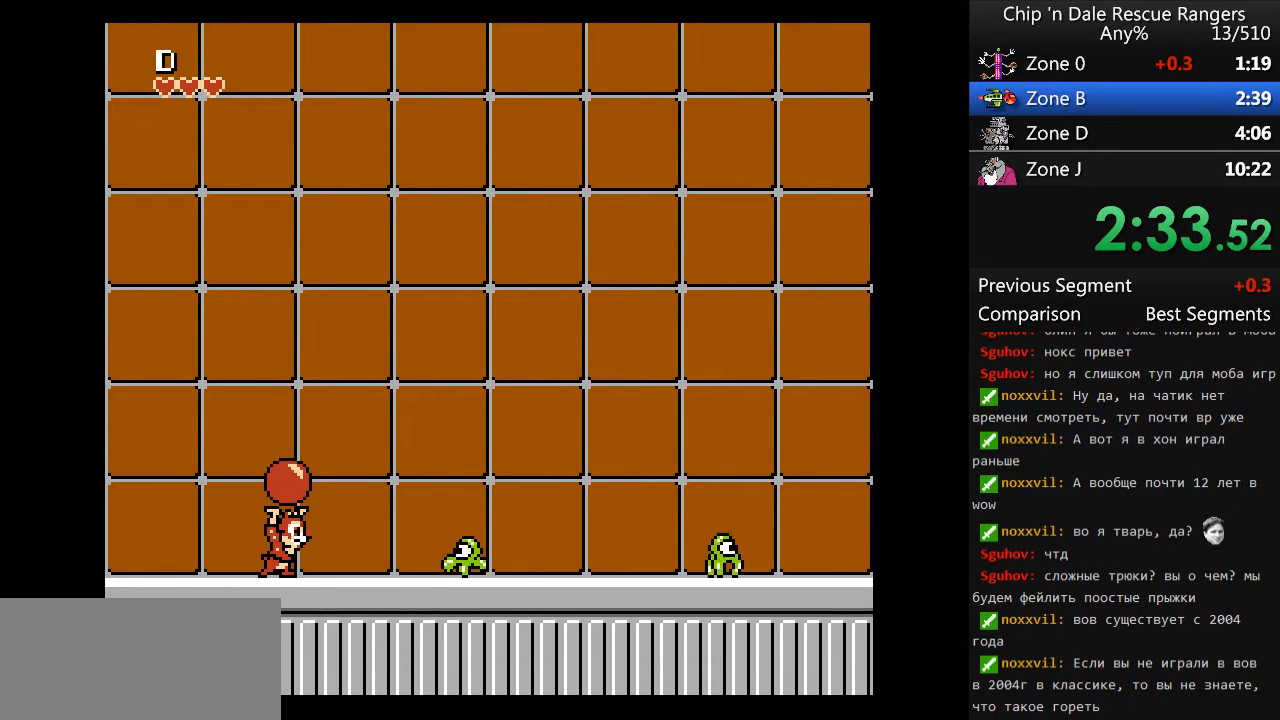
{"buttons": [], "events": [[67, "DPAD_RIGHT", "down"], [167, "A", "down"], [300, "A", "up"], [500, "DPAD_RIGHT", "up"]]}
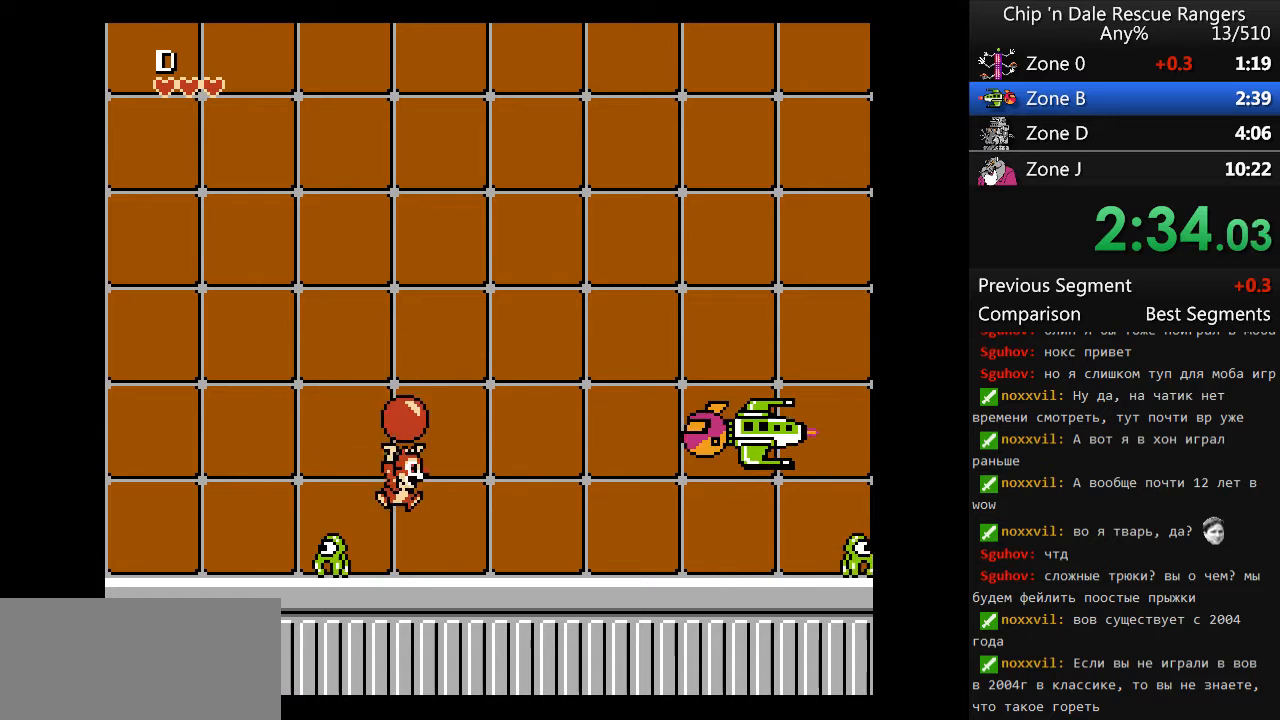
{"buttons": ["B", "DPAD_LEFT"], "events": [[133, "A", "down"], [167, "A", "up"], [167, "B", "down"], [300, "DPAD_LEFT", "down"], [367, "B", "up"], [400, "B", "down"], [467, "B", "up"], [500, "B", "down"]]}
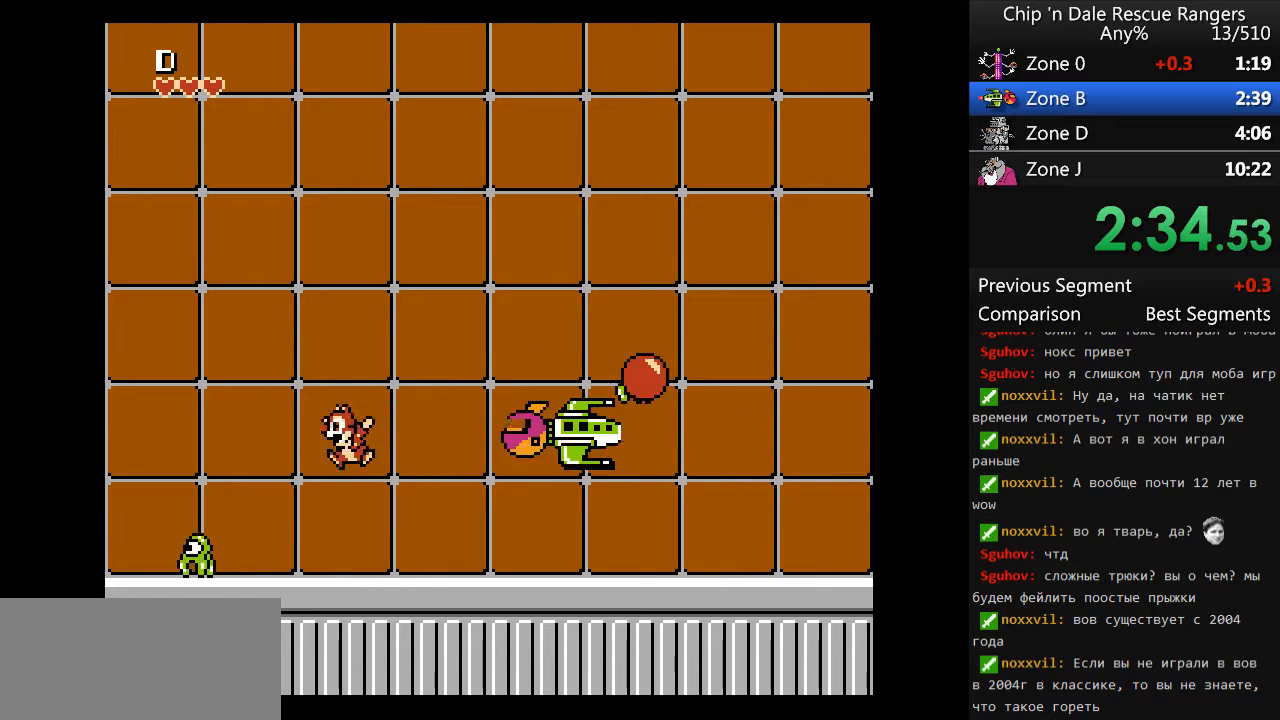
{"buttons": ["DPAD_LEFT"], "events": [[100, "B", "up"]]}
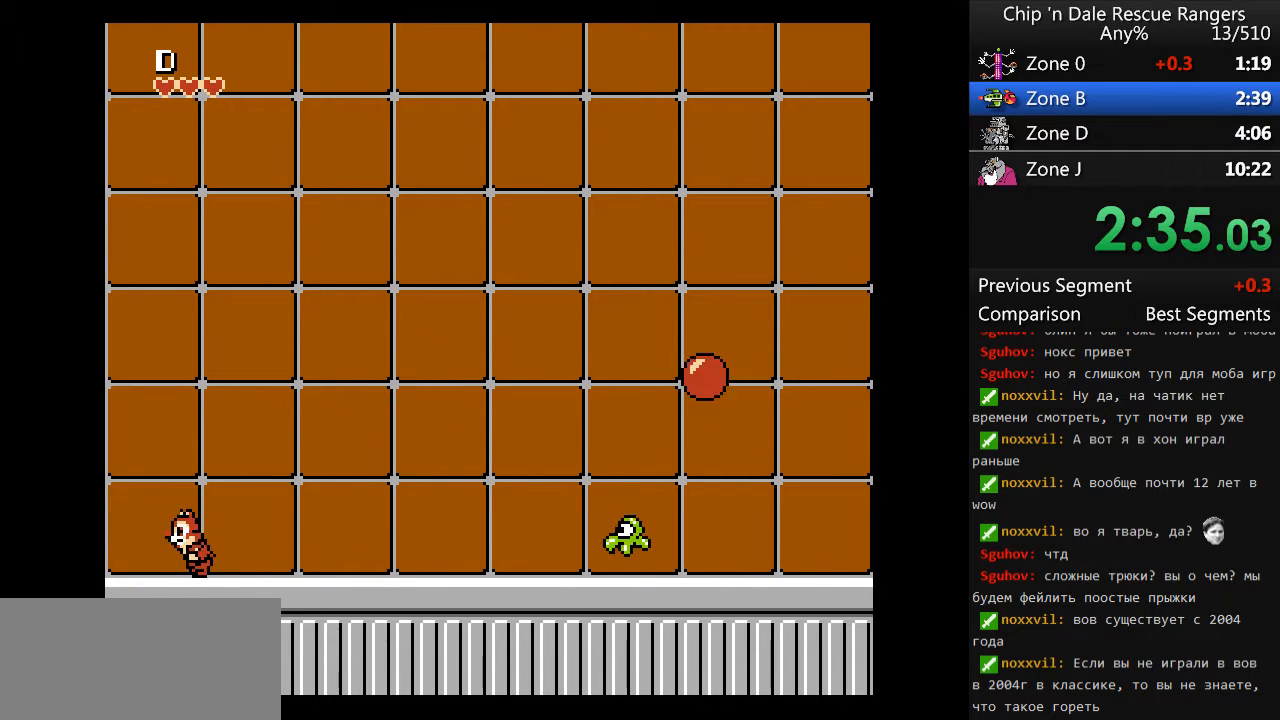
{"buttons": ["DPAD_LEFT"], "events": []}
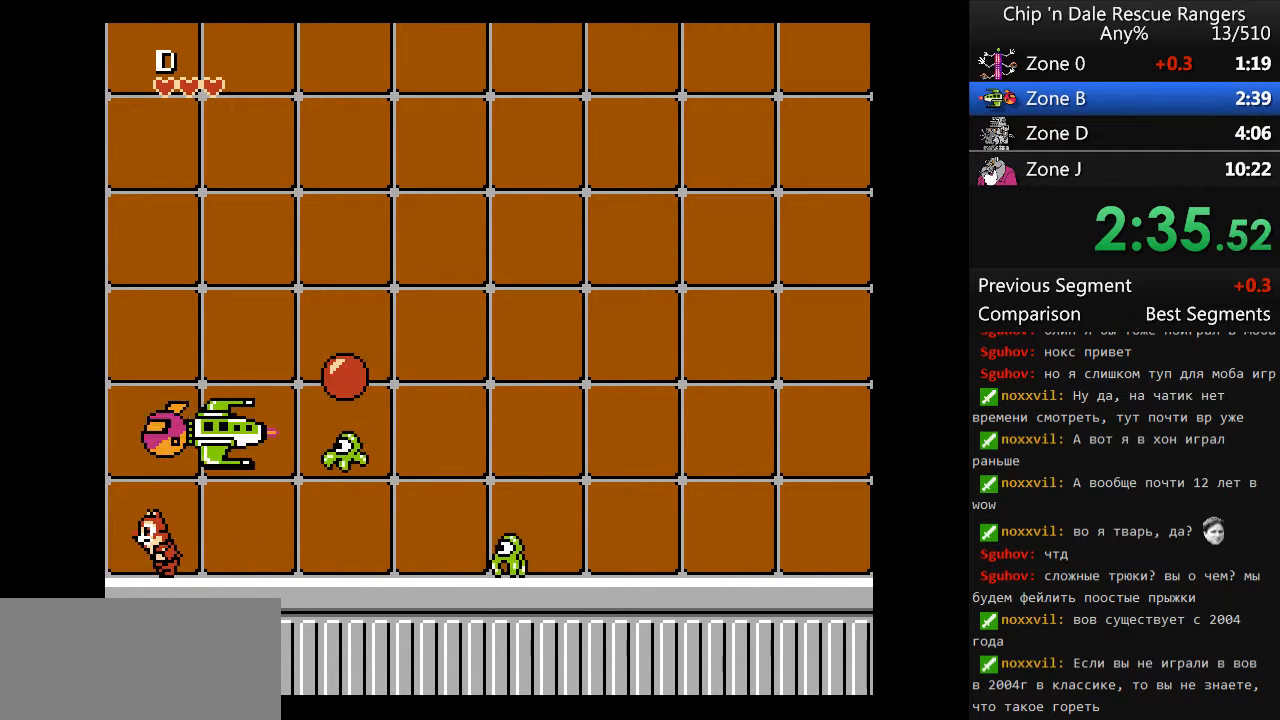
{"buttons": ["B", "DPAD_LEFT"], "events": [[133, "B", "down"], [133, "DPAD_LEFT", "up"], [400, "DPAD_LEFT", "down"]]}
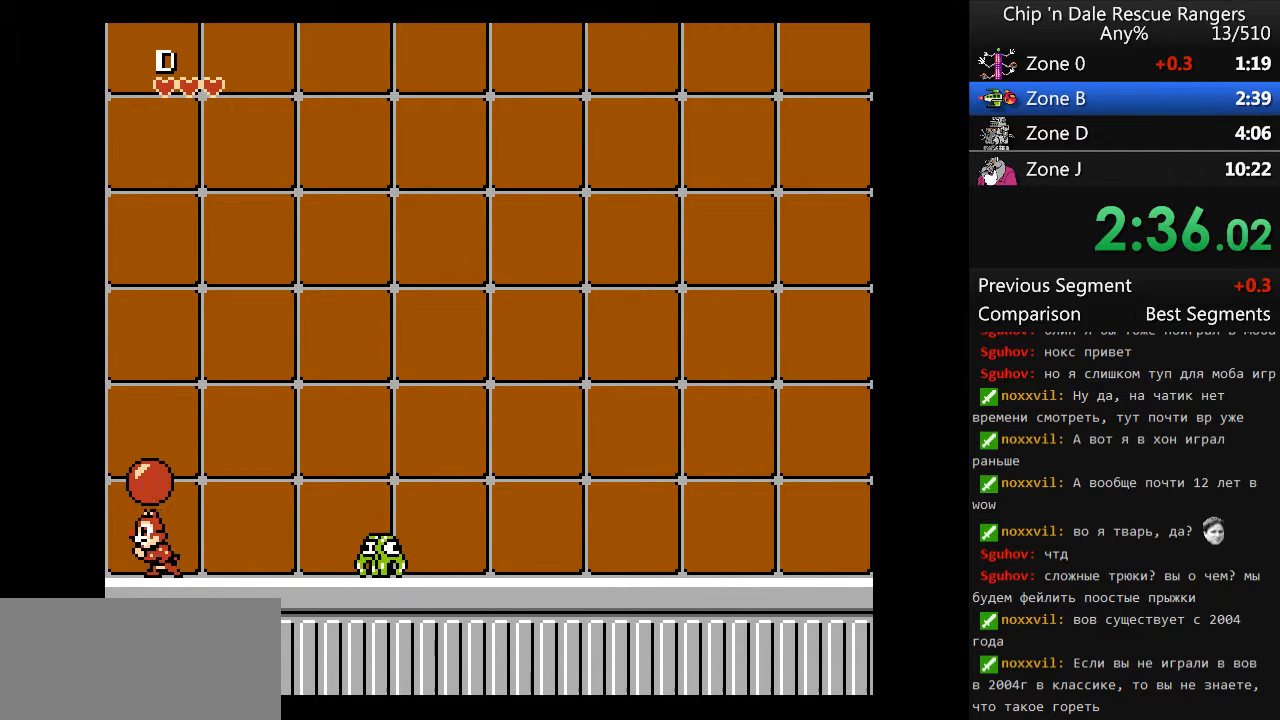
{"buttons": ["DPAD_LEFT"], "events": [[133, "B", "up"], [133, "DPAD_LEFT", "up"], [133, "DPAD_UP", "down"], [200, "B", "down"], [267, "B", "up"], [267, "DPAD_UP", "up"], [333, "DPAD_LEFT", "down"]]}
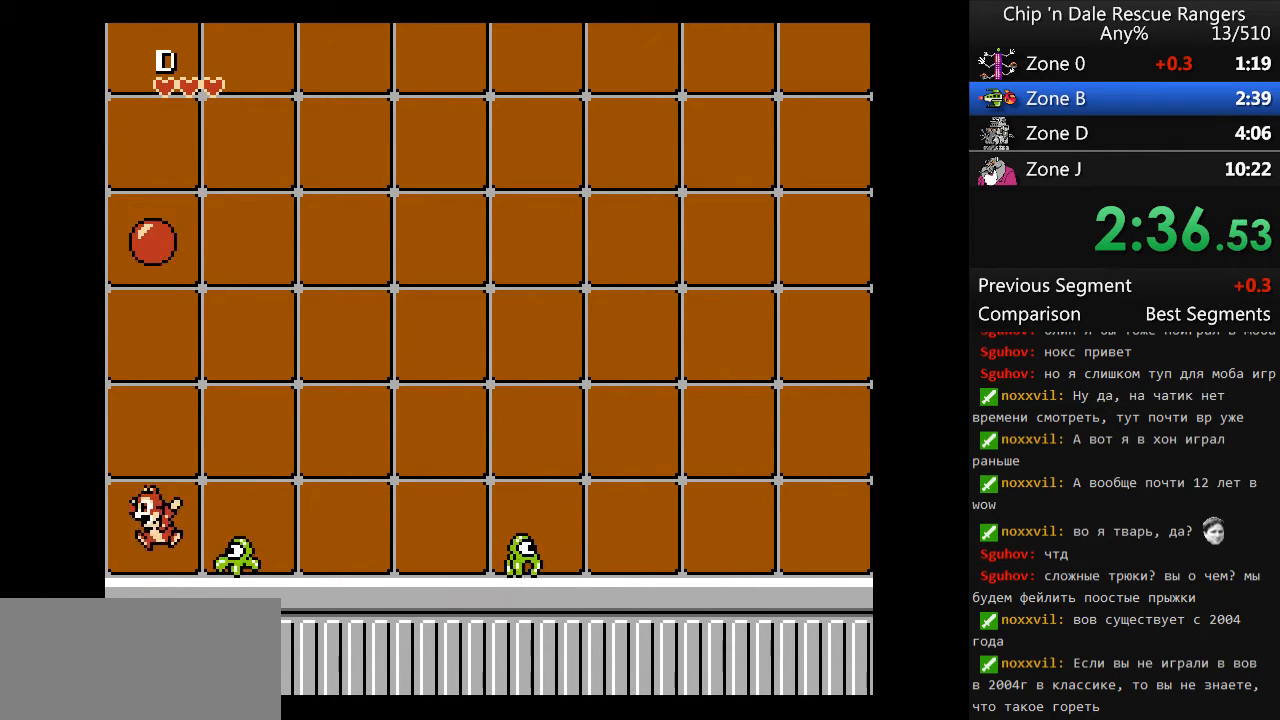
{"buttons": ["DPAD_RIGHT"], "events": [[167, "A", "down"], [233, "DPAD_RIGHT", "down"], [300, "DPAD_LEFT", "up"], [333, "A", "up"]]}
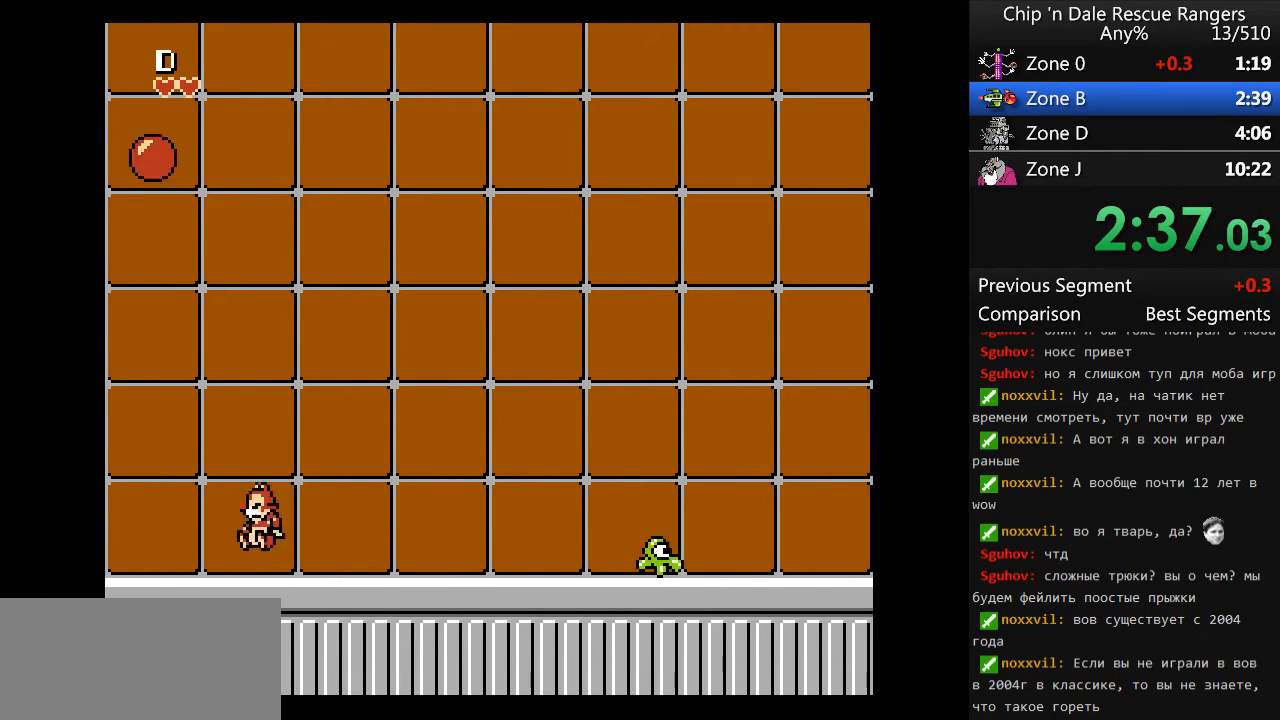
{"buttons": ["DPAD_LEFT"], "events": [[433, "DPAD_LEFT", "down"], [500, "DPAD_RIGHT", "up"]]}
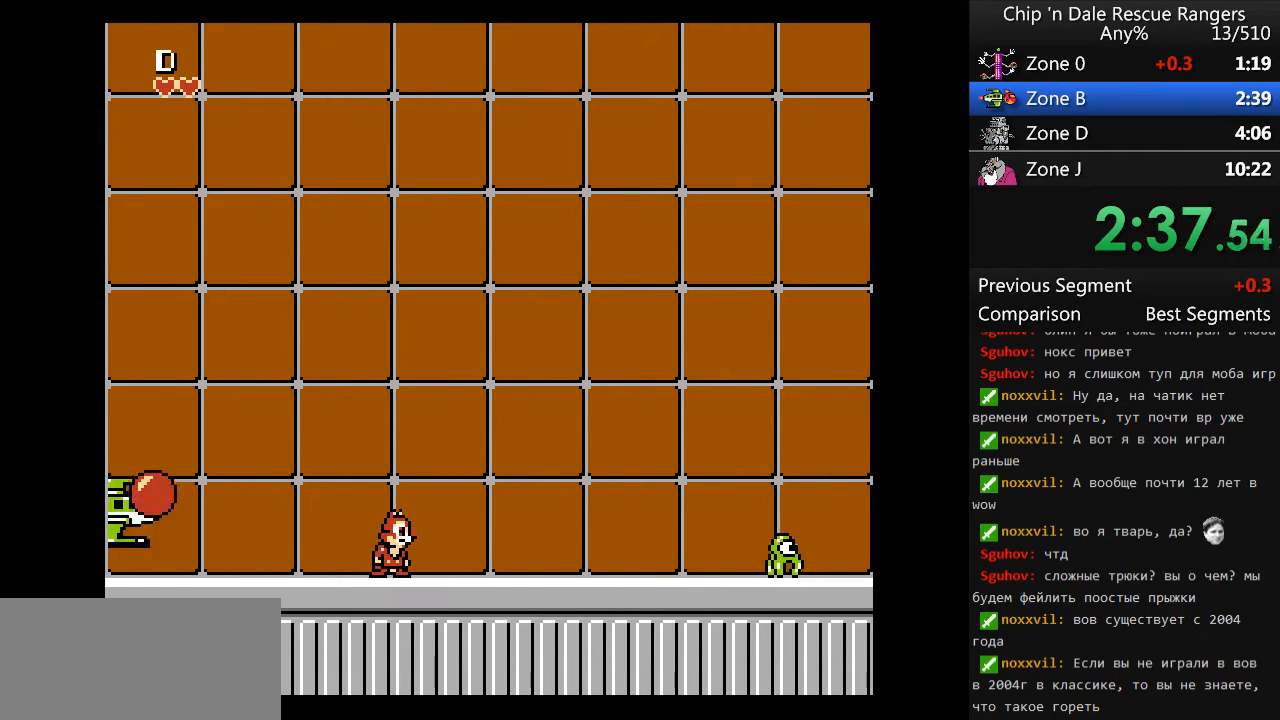
{"buttons": ["DPAD_LEFT"], "events": []}
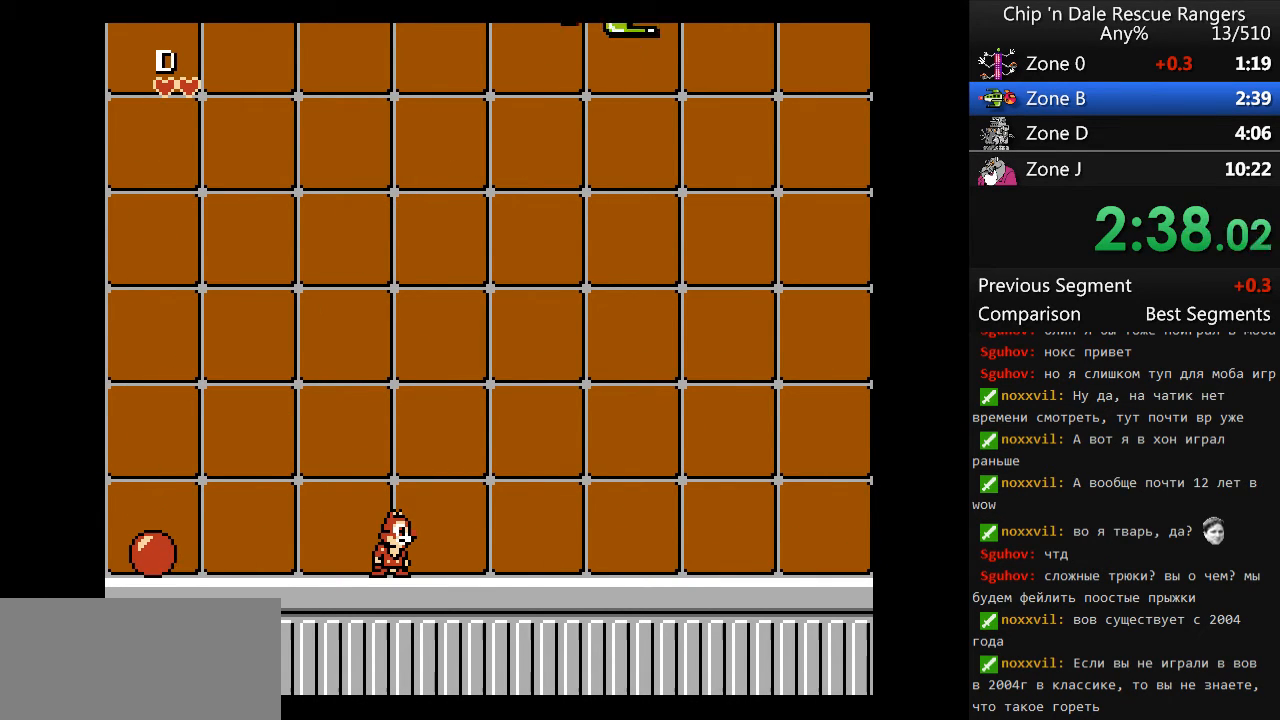
{"buttons": [], "events": [[233, "DPAD_LEFT", "up"]]}